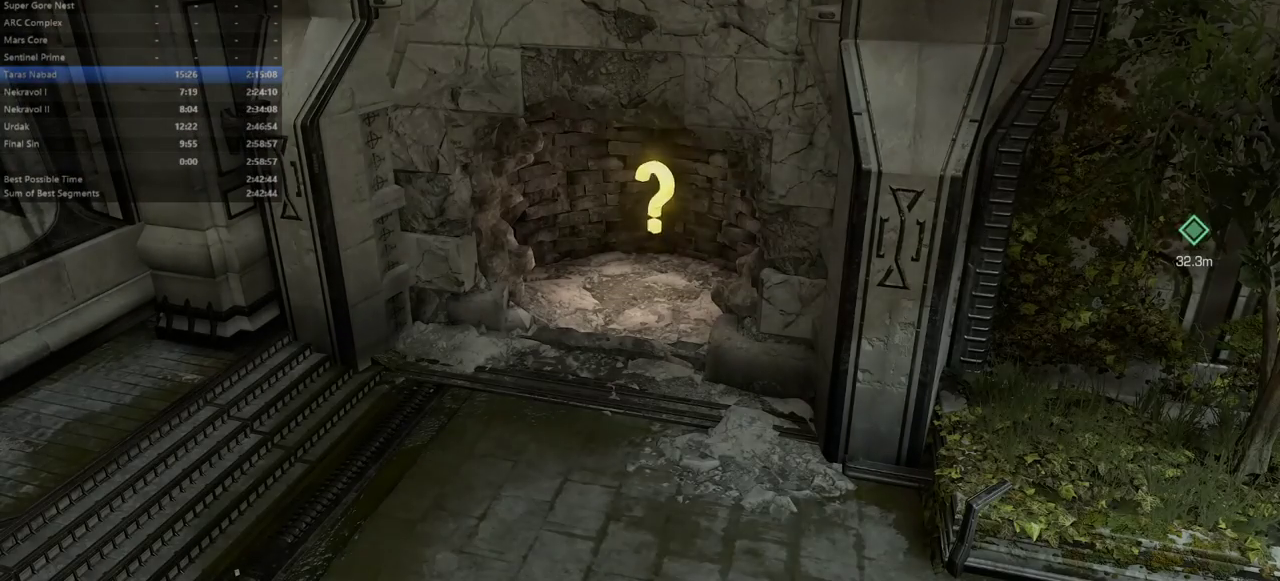
Gameplay with keyboard and mouse; each line is a JSON object with the keys held at the frame after it. "events" lists presses ("down") and releases ("up") of "bfg", "bl", "bw", "cg", "cs", "csg", "dash", "fb", "fw", "hc", "jump", "l", "mel", "mod", "pr", "r", "rl" and "ssg" between this image and that frame as [ms after this image, input, new state], when the widget could be followed in between. No other keys are recorded. Mouse buttons are not recorded. Key names are as the overlay labels them; some are game actions (e.g. jump) rather than physical keys. Not read: mouse_move.
{"keys": ["fw"], "events": []}
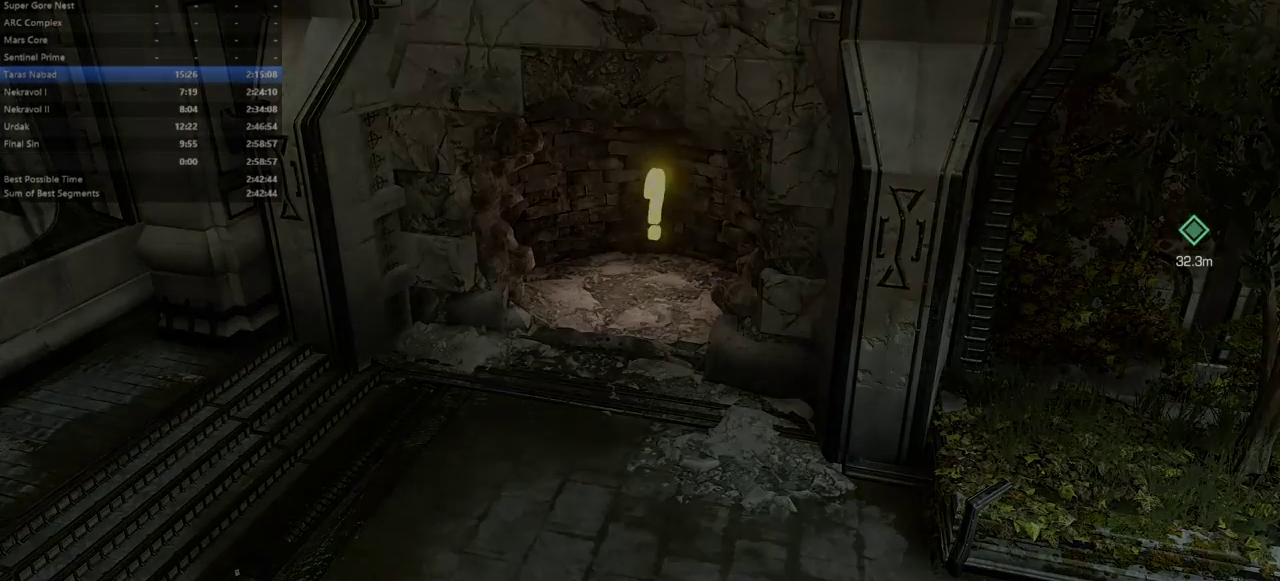
{"keys": ["fw"], "events": [[233, "bl", "down"], [367, "bl", "up"]]}
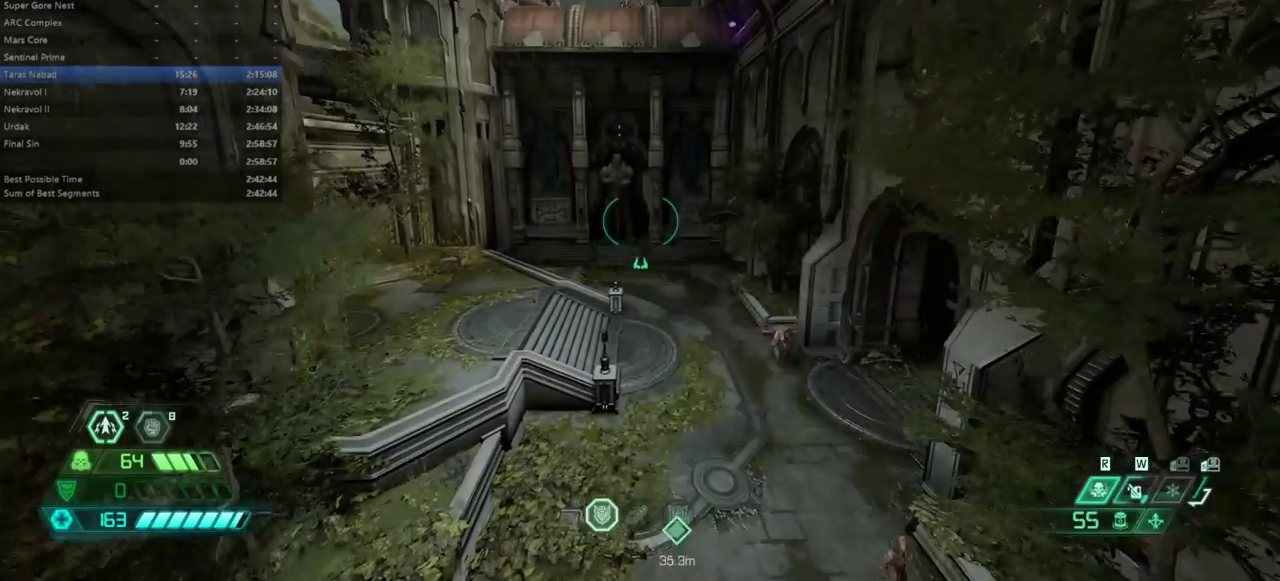
{"keys": ["fw"], "events": []}
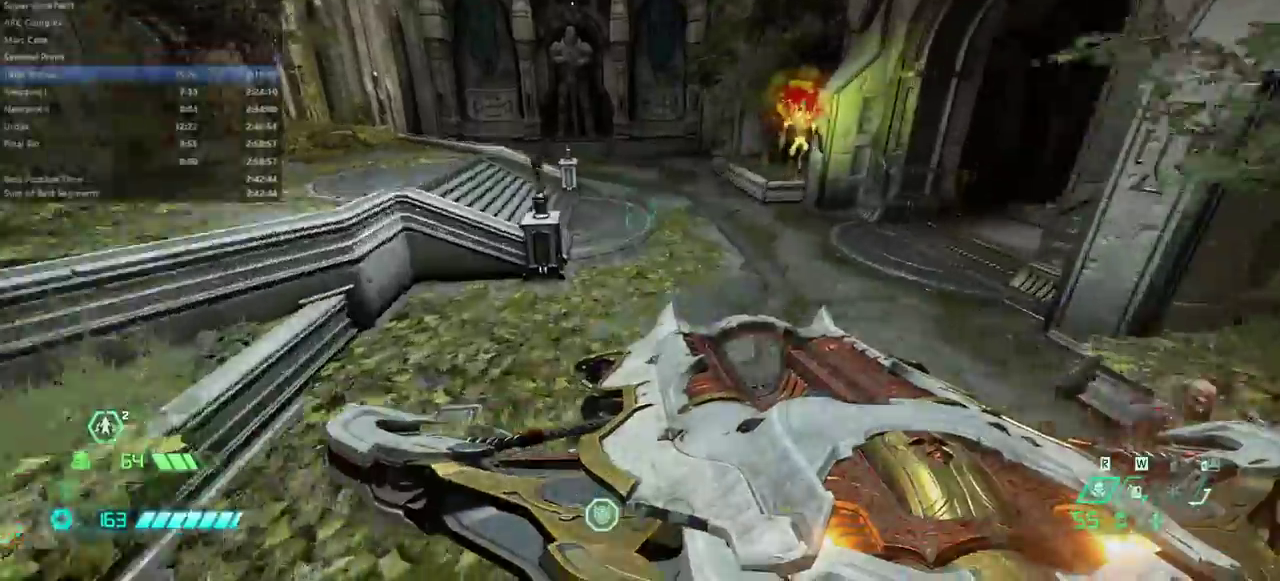
{"keys": ["fw"], "events": []}
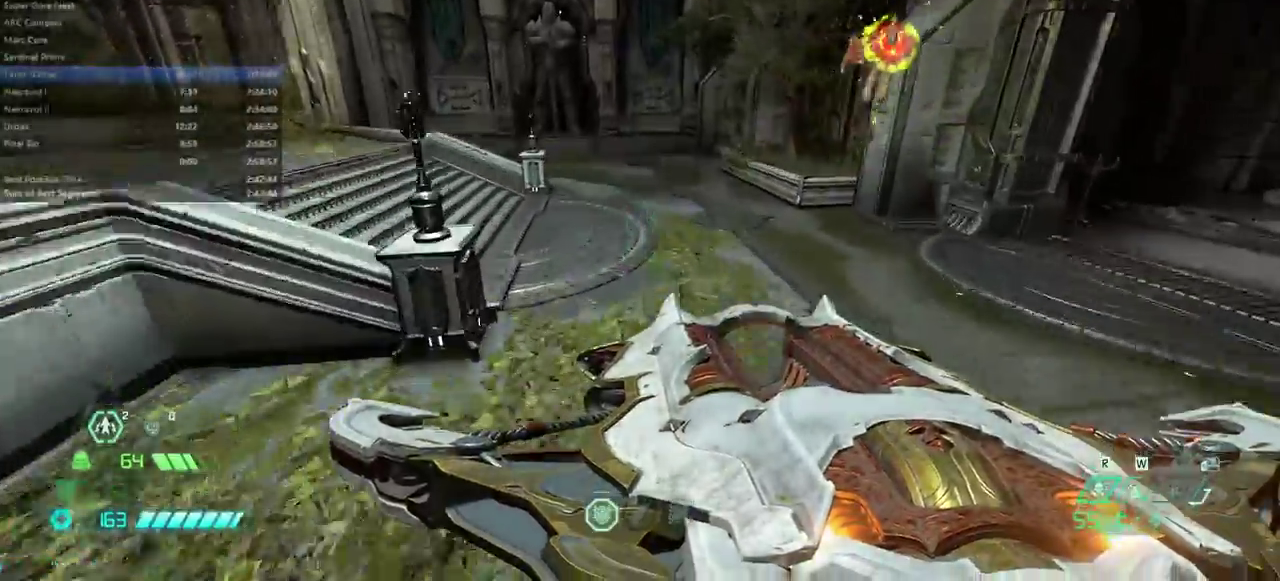
{"keys": [], "events": [[233, "dash", "down"], [367, "dash", "up"], [433, "fw", "up"]]}
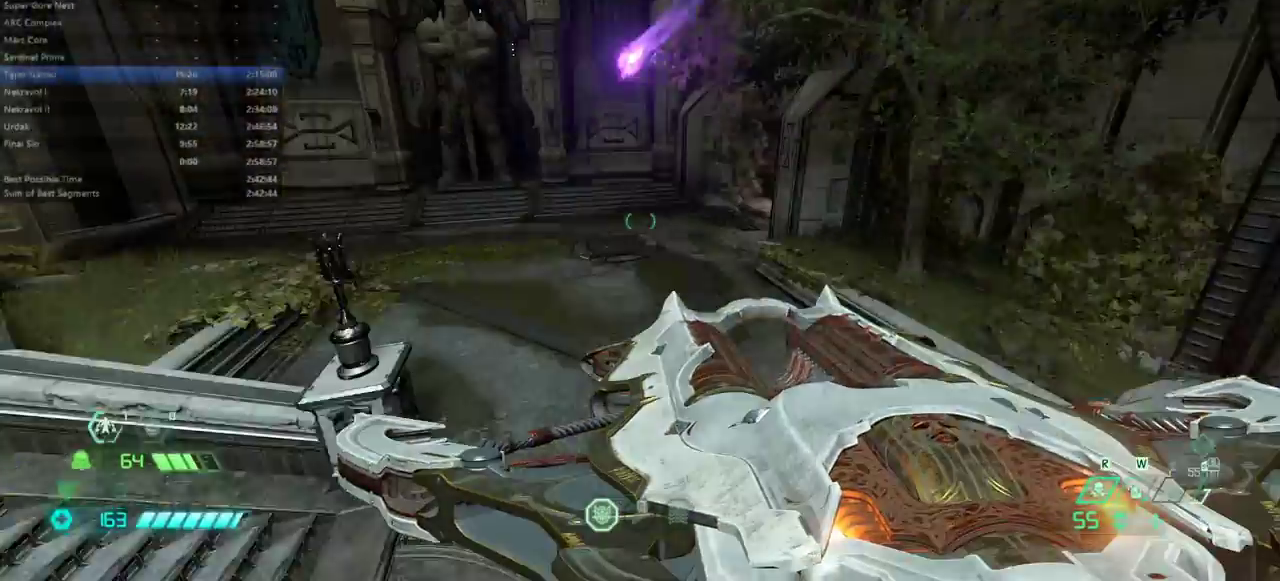
{"keys": ["fw"], "events": [[167, "fw", "down"]]}
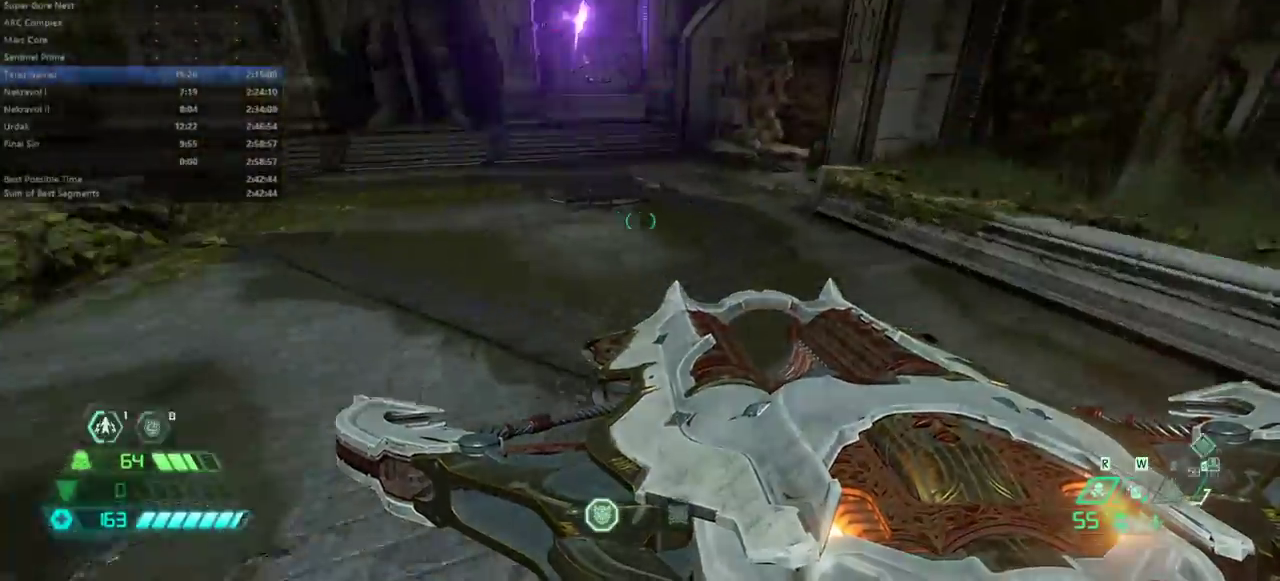
{"keys": ["fw"], "events": [[167, "dash", "down"], [300, "dash", "up"]]}
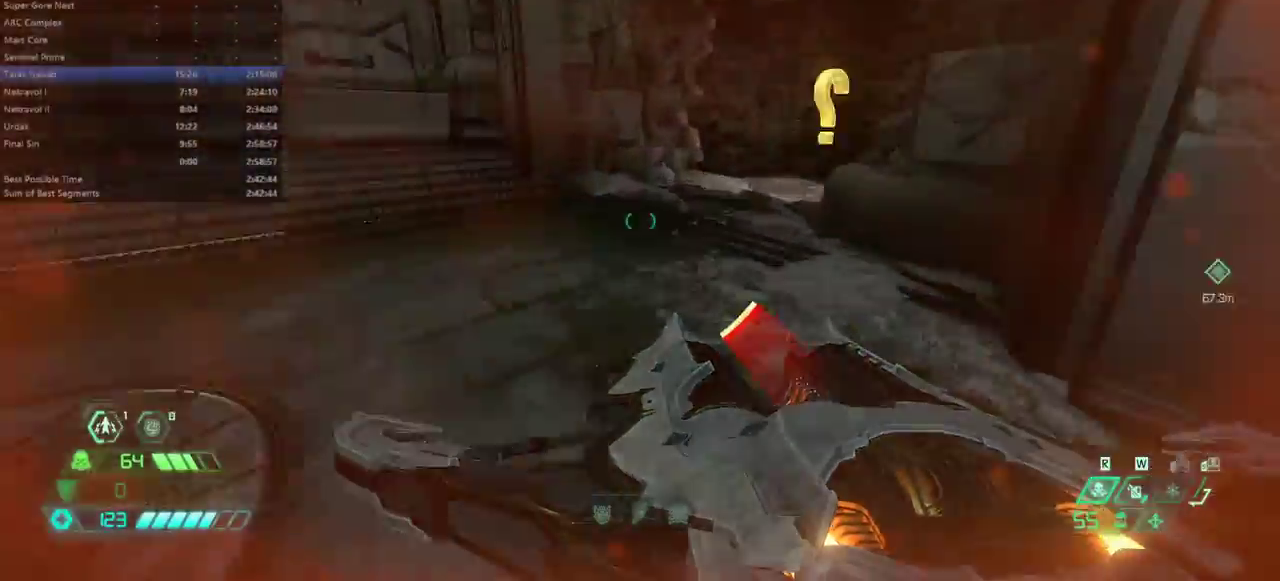
{"keys": ["fw", "hc"], "events": [[300, "dash", "down"], [367, "dash", "up"], [467, "hc", "down"]]}
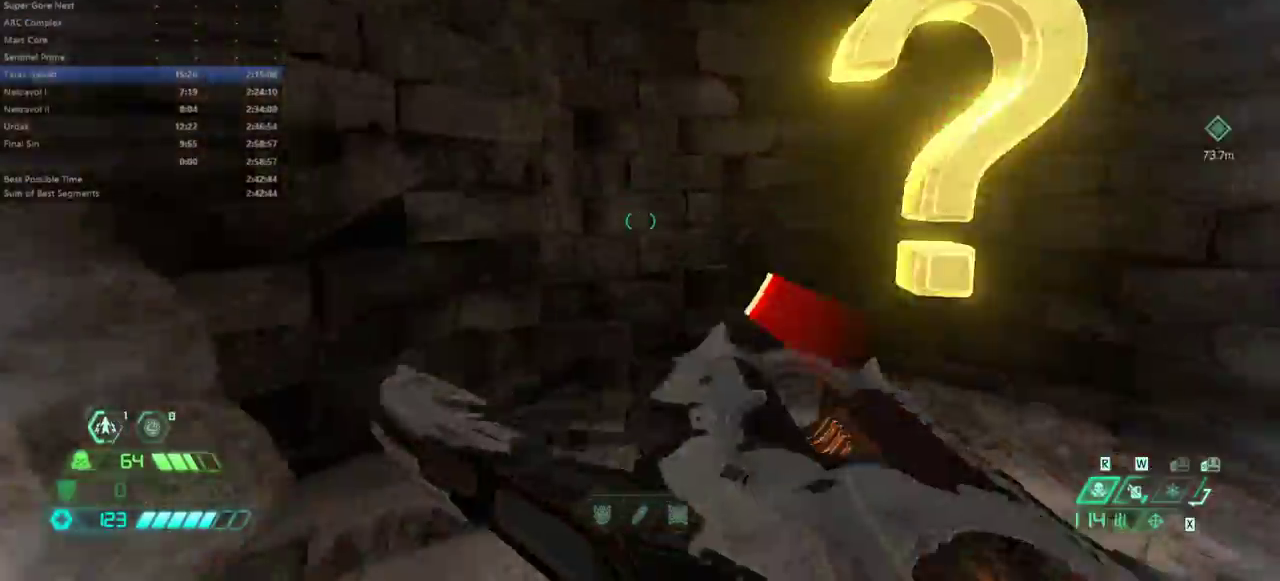
{"keys": ["fw", "ssg"], "events": [[67, "hc", "up"], [500, "ssg", "down"]]}
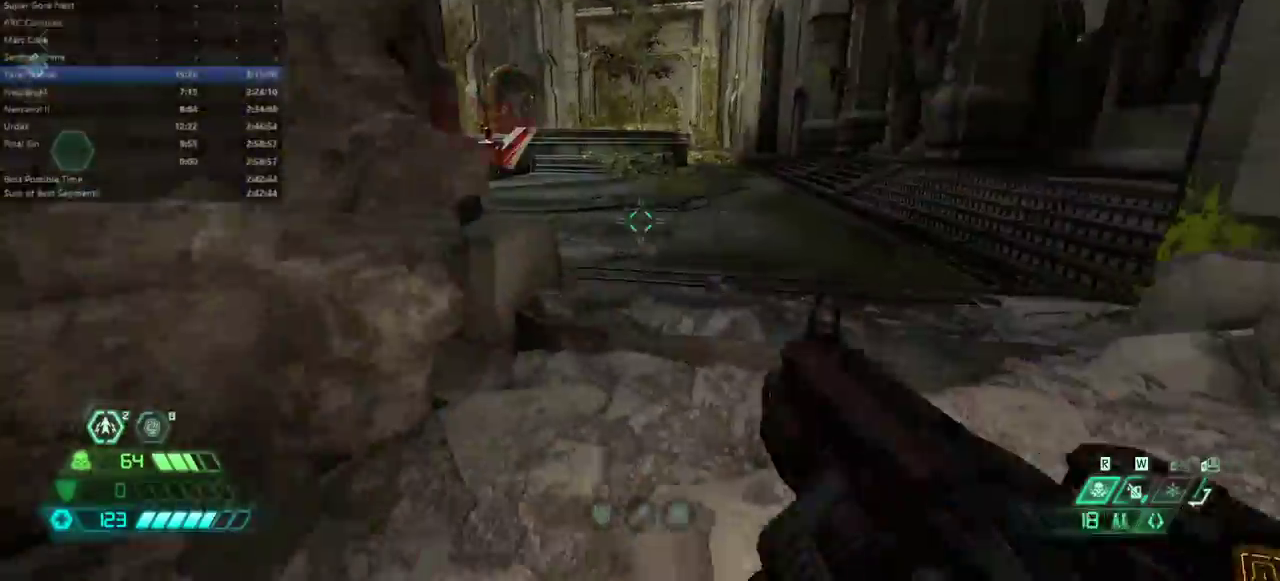
{"keys": ["fw"], "events": [[67, "ssg", "up"], [233, "dash", "down"], [333, "dash", "up"]]}
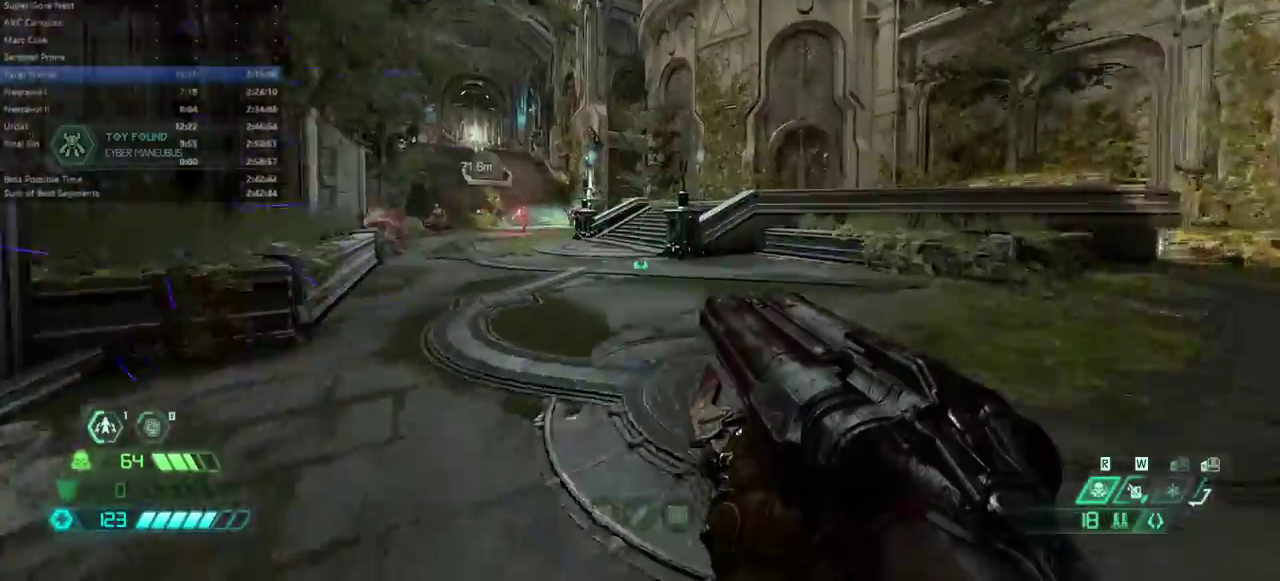
{"keys": ["fw"], "events": [[333, "jump", "down"], [467, "jump", "up"]]}
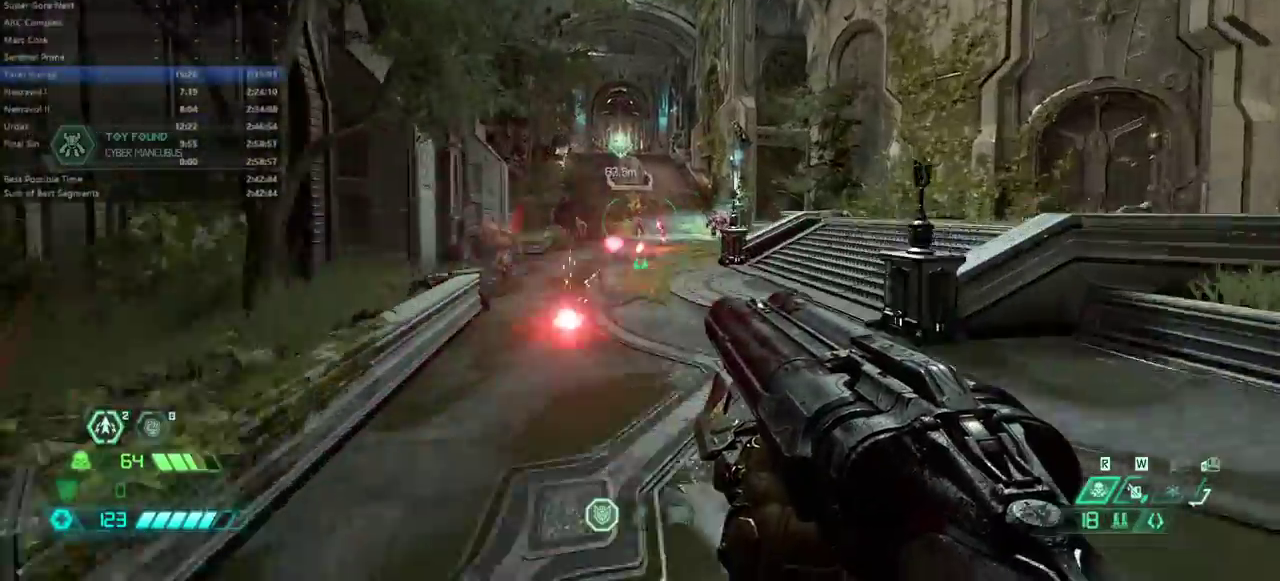
{"keys": ["fw"], "events": [[333, "jump", "down"], [500, "jump", "up"]]}
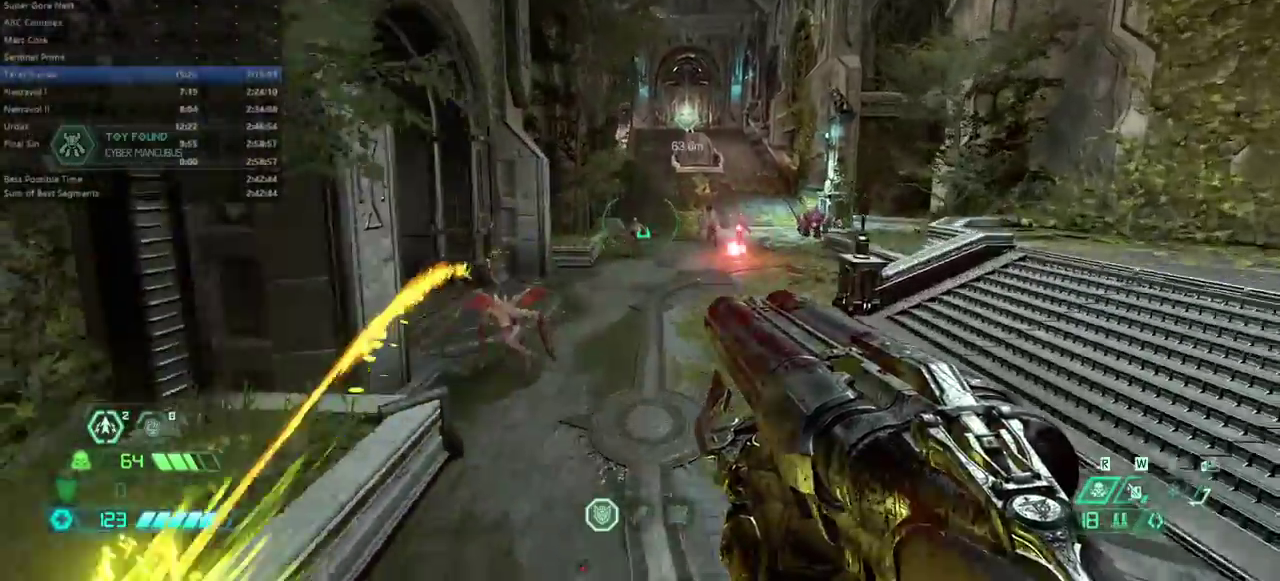
{"keys": ["fw", "jump"], "events": [[400, "jump", "down"]]}
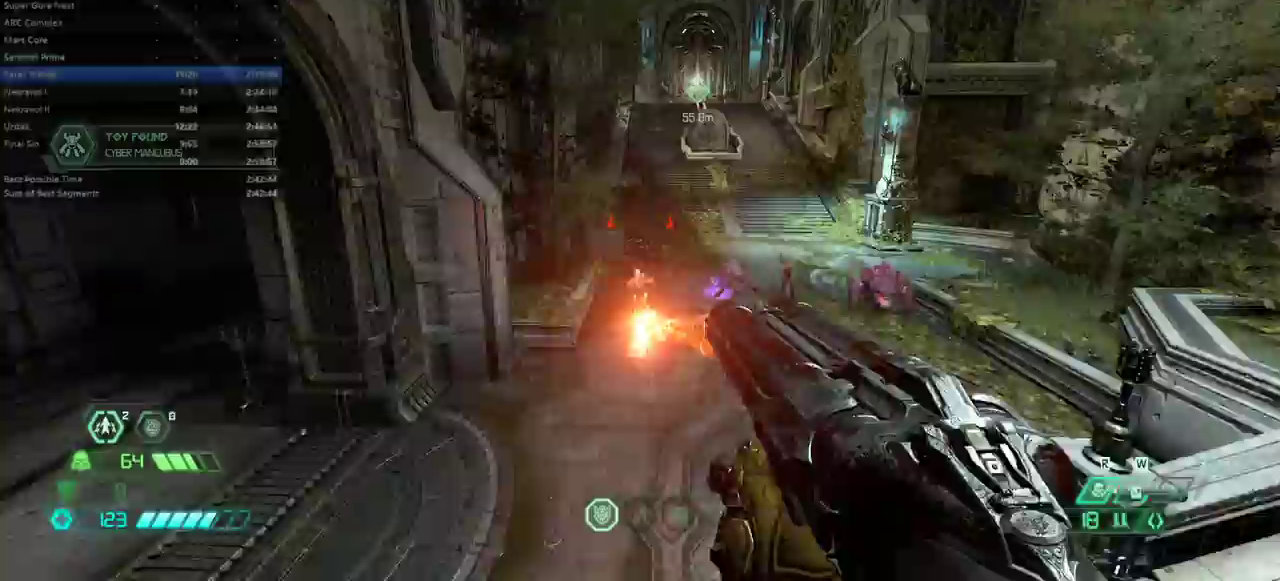
{"keys": ["bw"], "events": [[67, "jump", "up"], [133, "fw", "up"], [200, "bl", "down"], [300, "bl", "up"], [367, "bw", "down"]]}
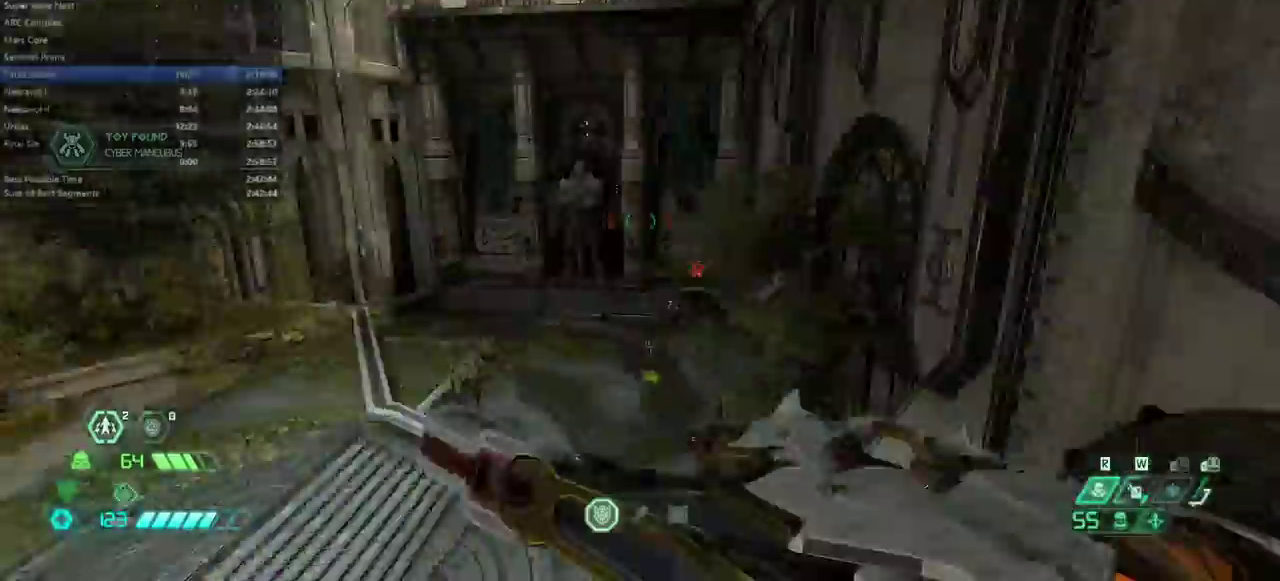
{"keys": ["fw"], "events": [[100, "jump", "down"], [267, "jump", "up"], [300, "bw", "up"], [433, "fw", "down"]]}
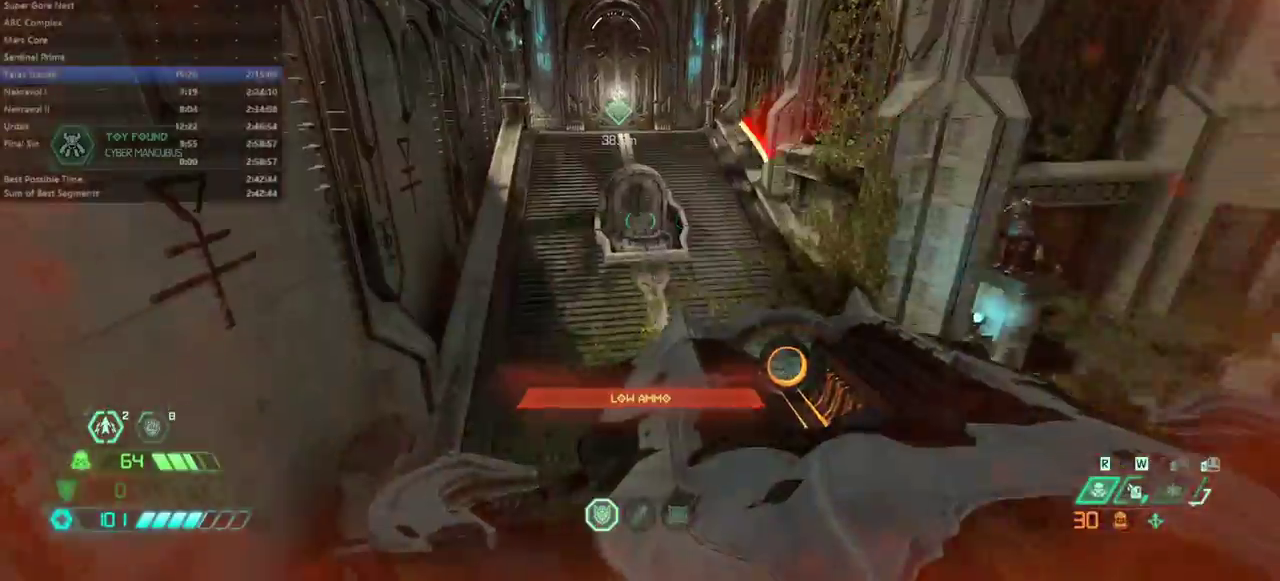
{"keys": ["fw"], "events": []}
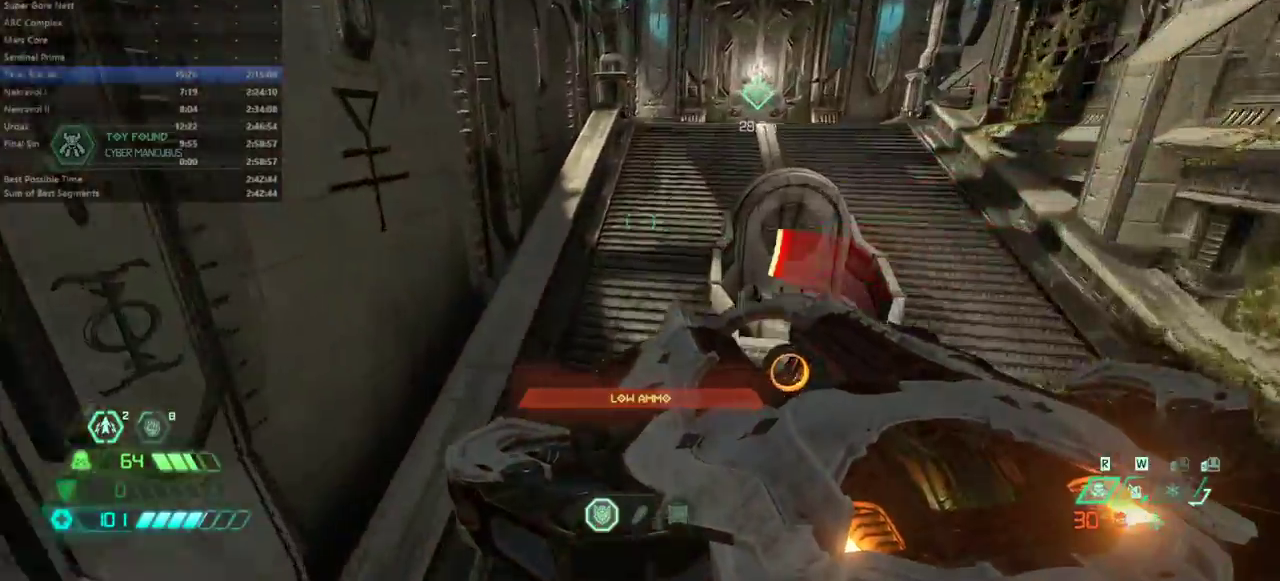
{"keys": ["dash", "fw"], "events": [[467, "dash", "down"]]}
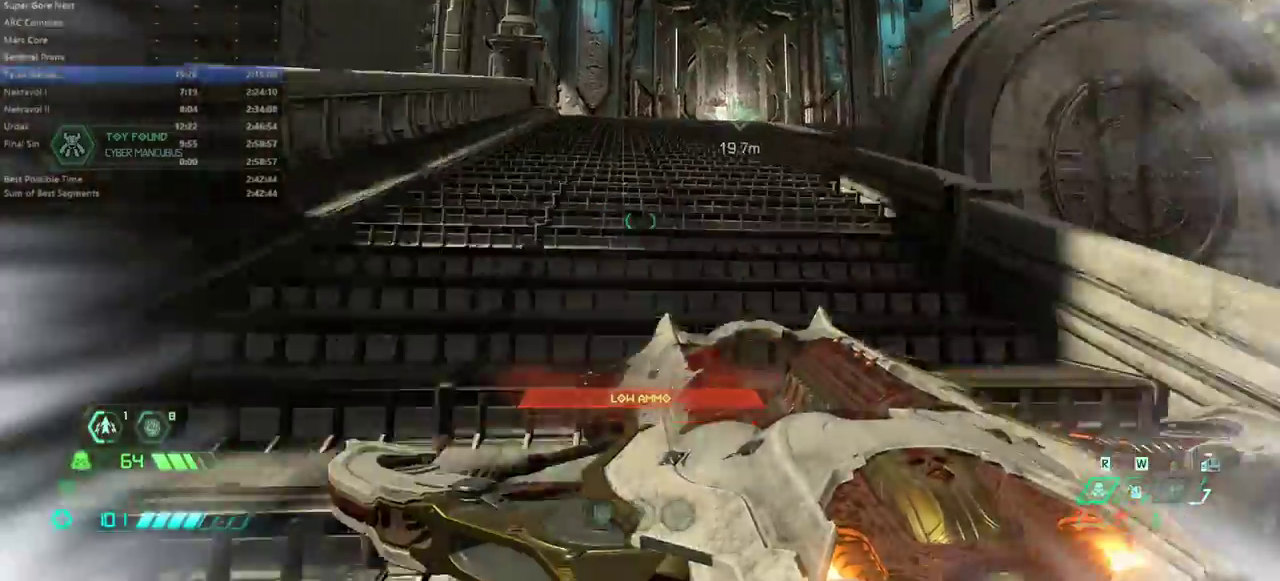
{"keys": ["fw"], "events": [[100, "dash", "up"], [200, "bfg", "down"], [300, "bfg", "up"]]}
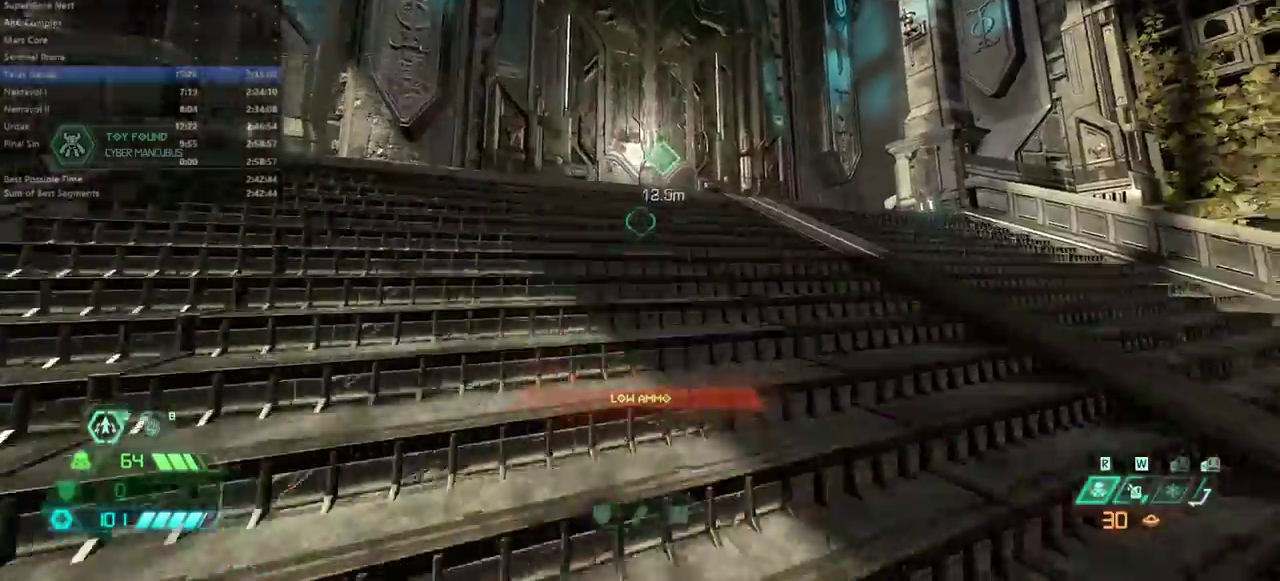
{"keys": ["fw"], "events": [[67, "dash", "down"], [233, "dash", "up"]]}
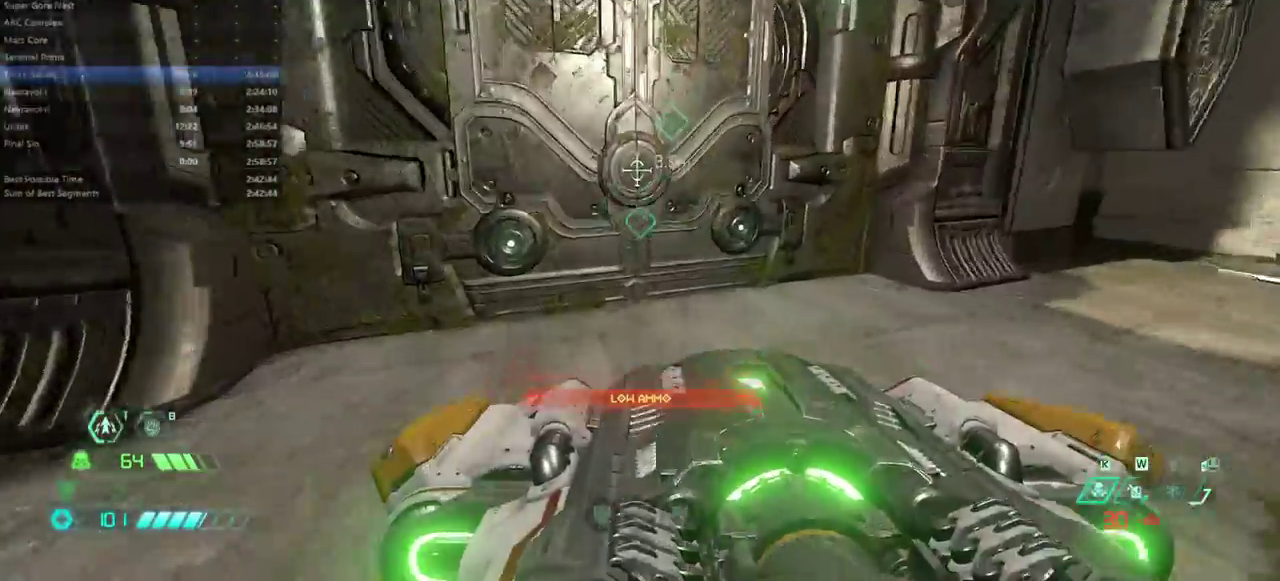
{"keys": [], "events": [[200, "fw", "up"], [233, "mel", "down"], [333, "mel", "up"]]}
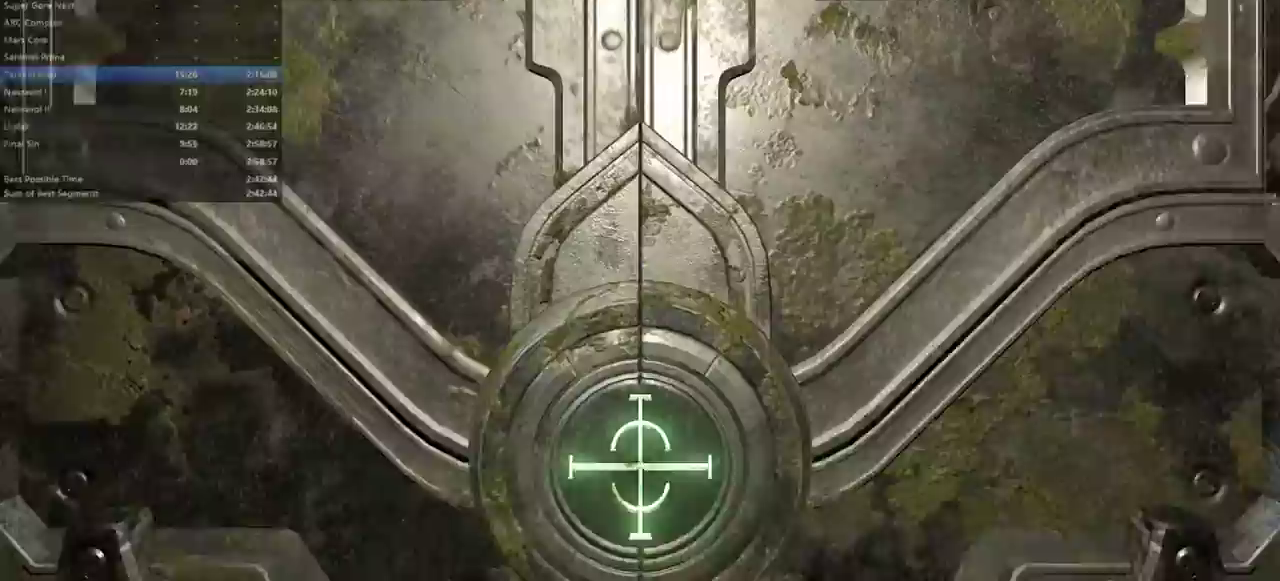
{"keys": ["fb"], "events": [[167, "fb", "down"]]}
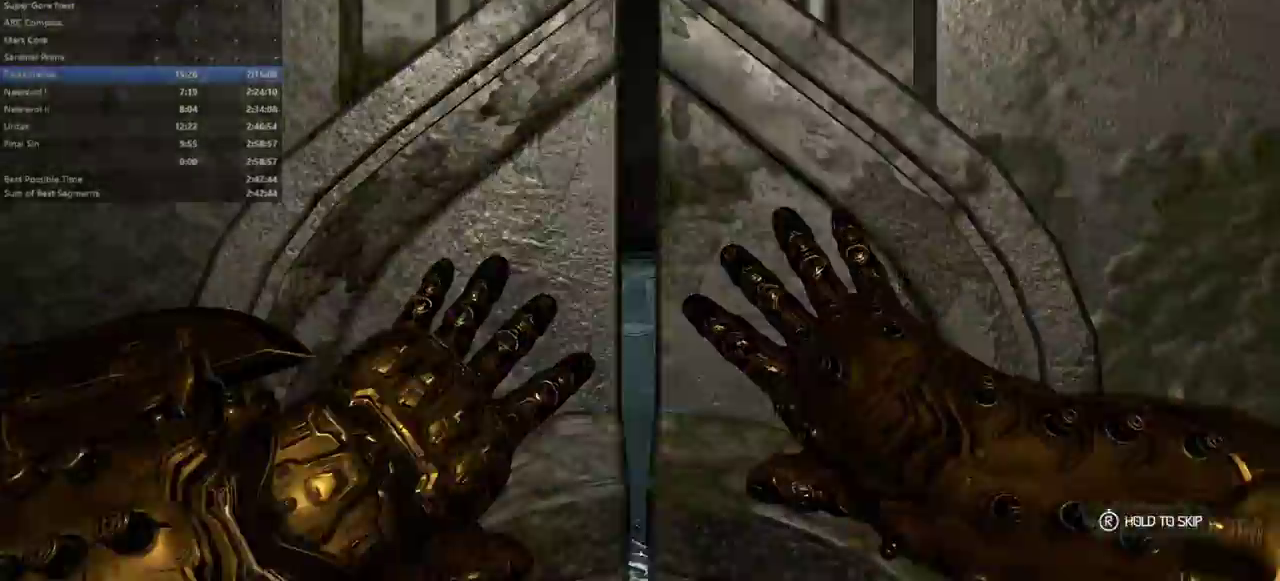
{"keys": ["fw"], "events": [[33, "fb", "up"], [400, "fw", "down"]]}
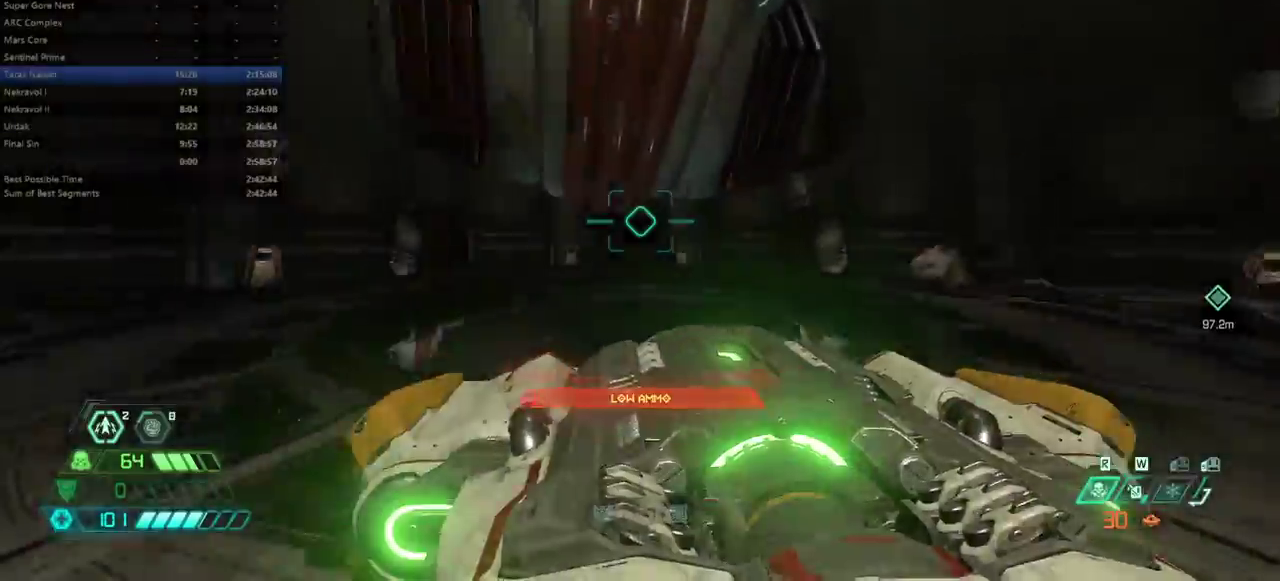
{"keys": ["fw"], "events": [[367, "dash", "down"], [467, "dash", "up"]]}
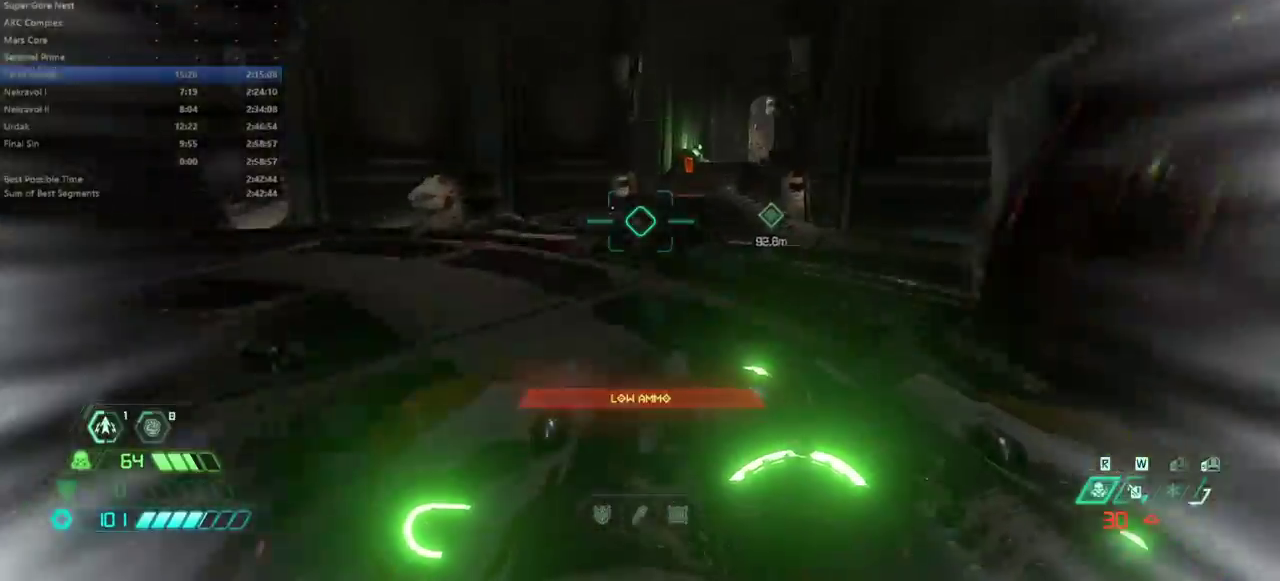
{"keys": ["dash", "fw"], "events": [[500, "dash", "down"]]}
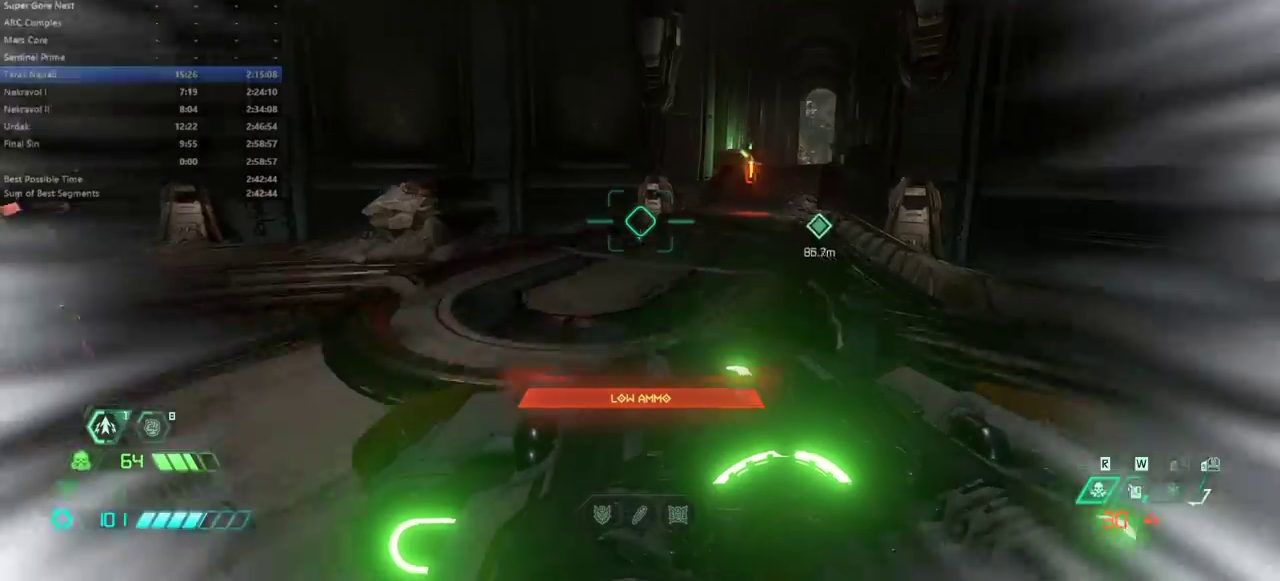
{"keys": ["fw"], "events": [[67, "dash", "up"]]}
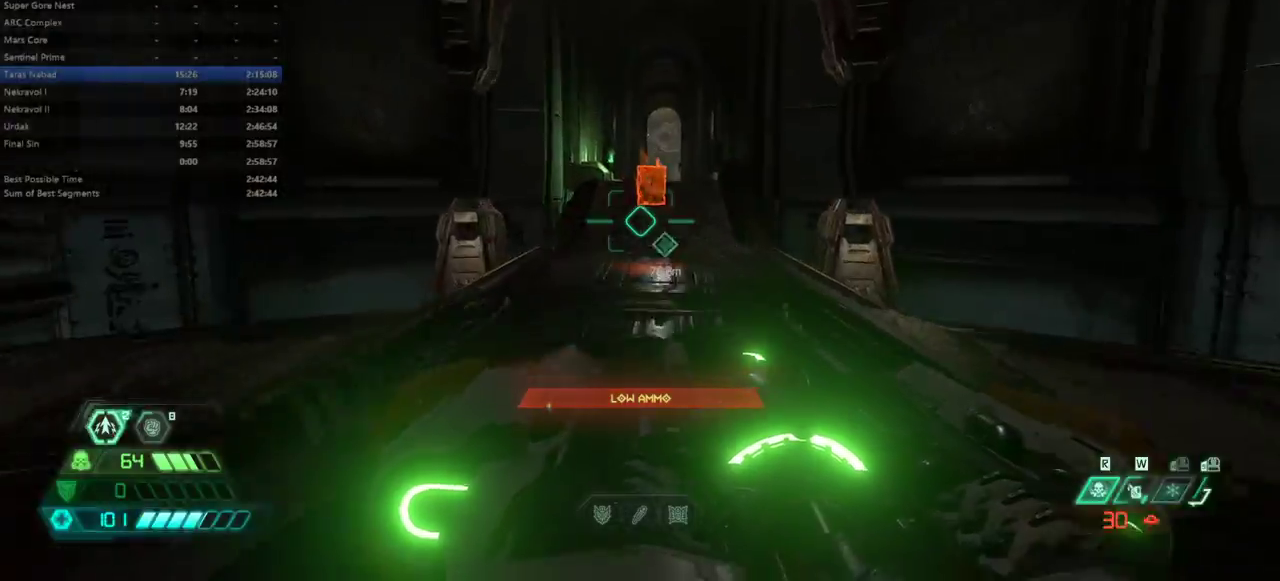
{"keys": ["fw"], "events": [[100, "dash", "down"], [200, "dash", "up"]]}
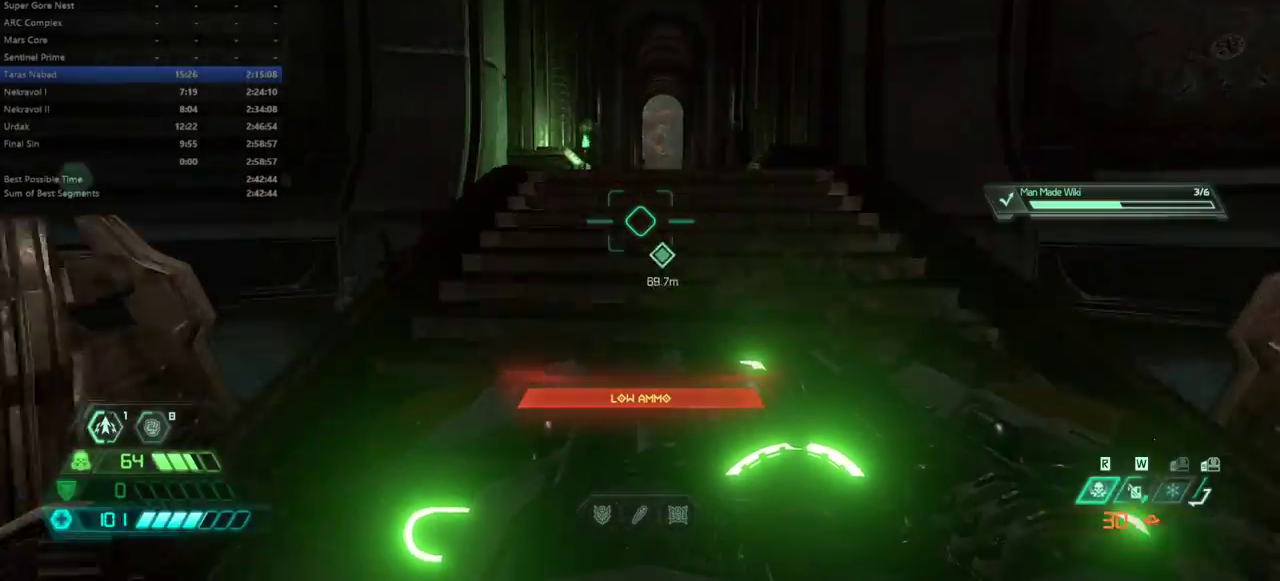
{"keys": ["fw"], "events": [[267, "dash", "down"], [333, "dash", "up"]]}
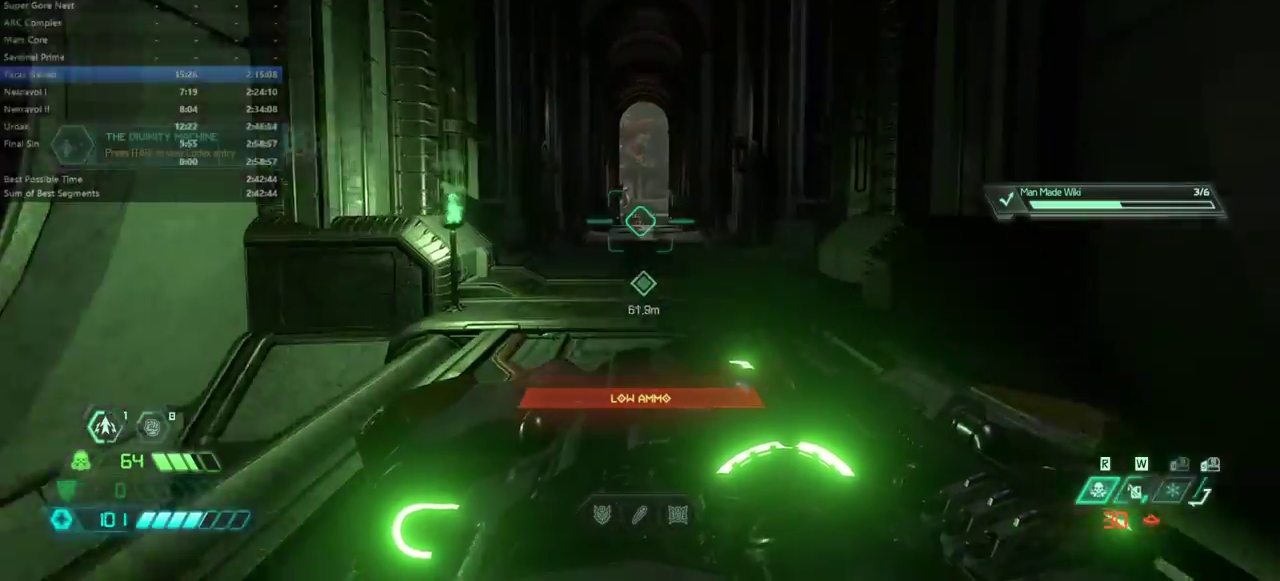
{"keys": ["fw"], "events": [[367, "dash", "down"], [467, "dash", "up"]]}
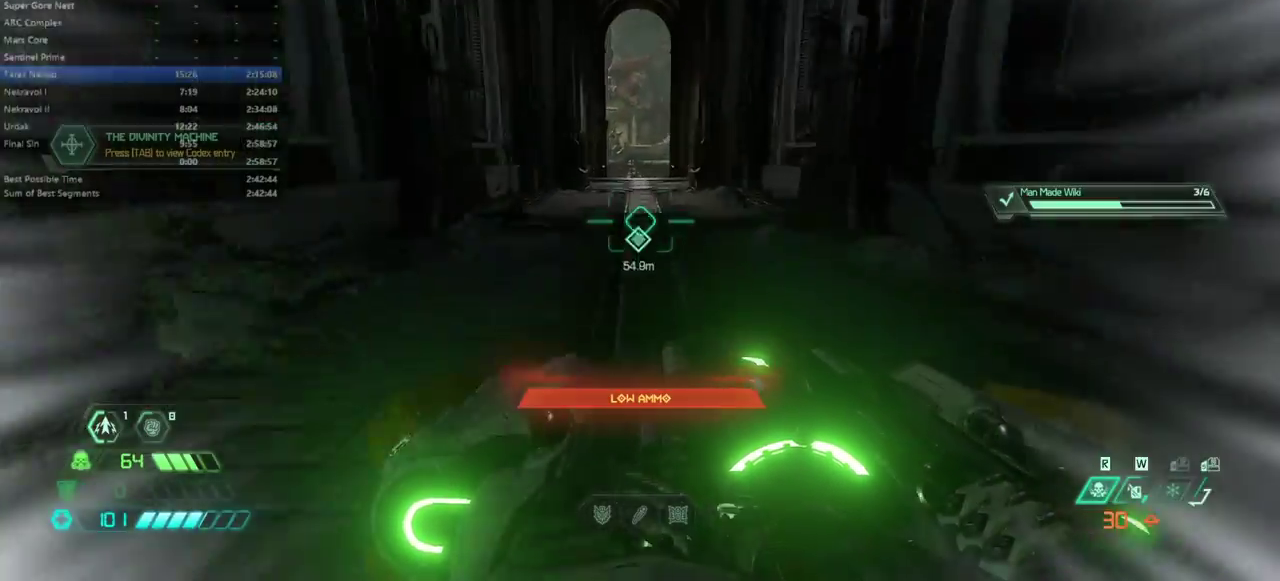
{"keys": ["fw"], "events": []}
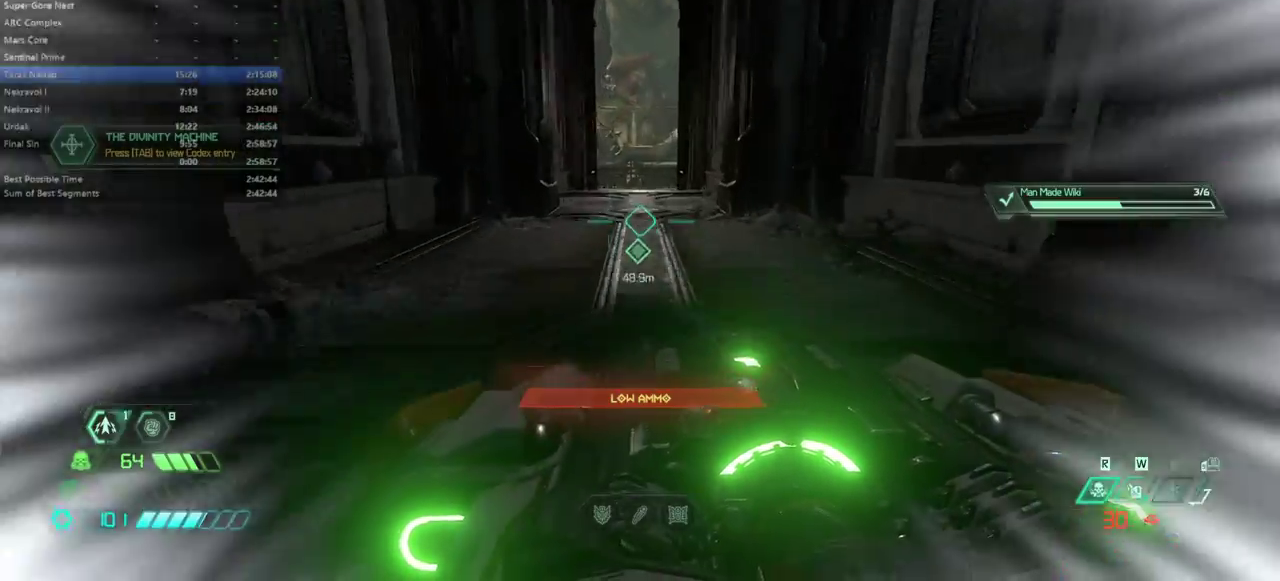
{"keys": ["fw"], "events": [[33, "dash", "down"], [100, "dash", "up"]]}